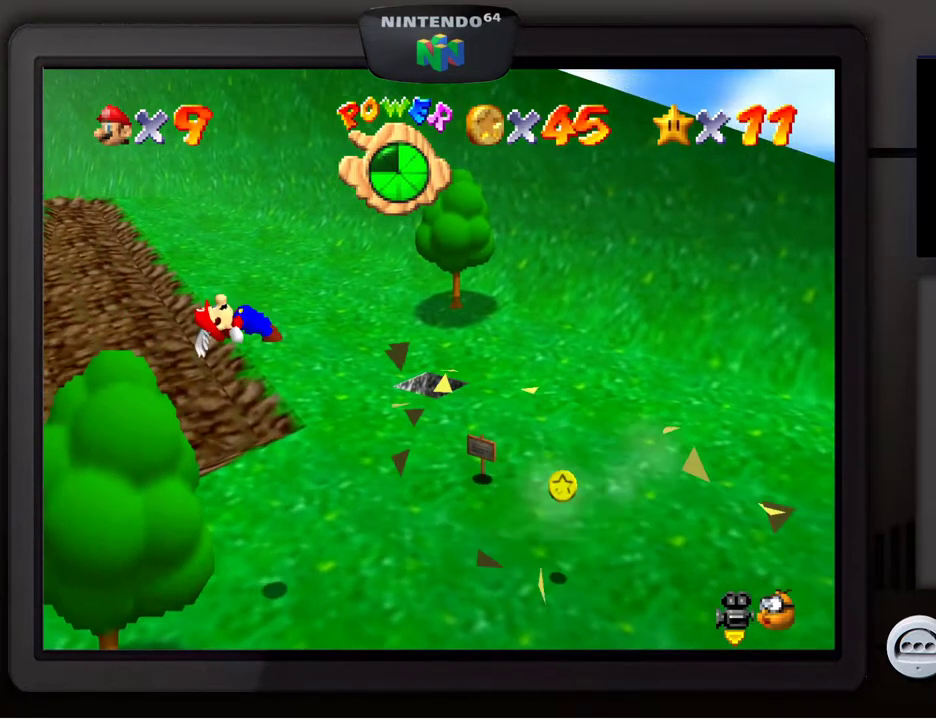
Gameplay with a controller (Nintendo layout); each line is a JSON object with the inputs held at the frame after it. "events" lists button and stick changes between this image and that frame as [ms after this image, input, new state], when the widget could be followed in between. Not read: L3 R3.
{"buttons": [], "left_stick": "right", "events": []}
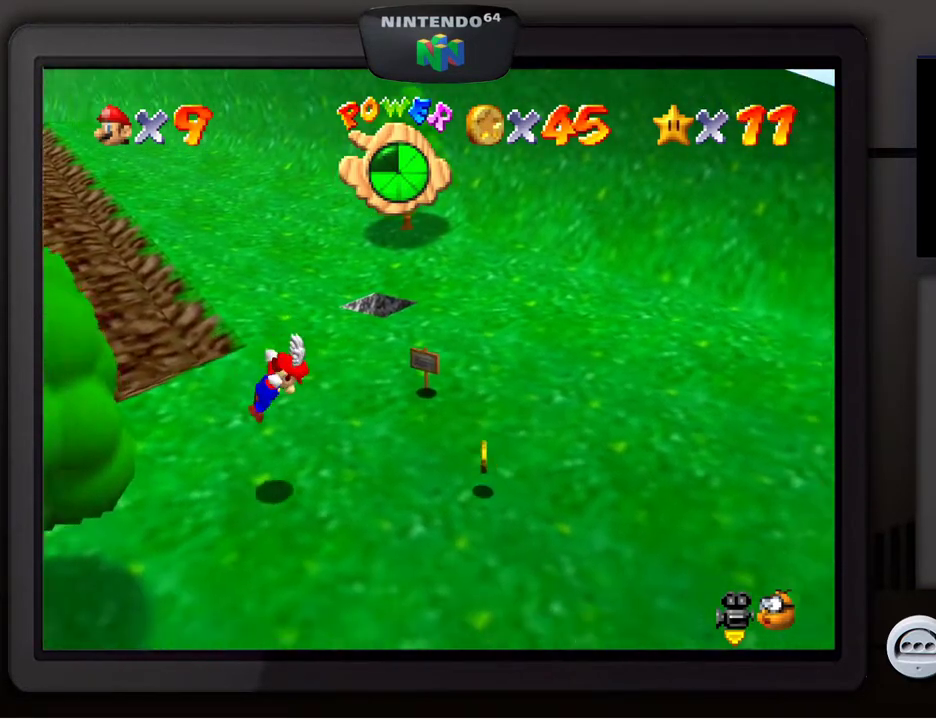
{"buttons": [], "left_stick": "right", "events": []}
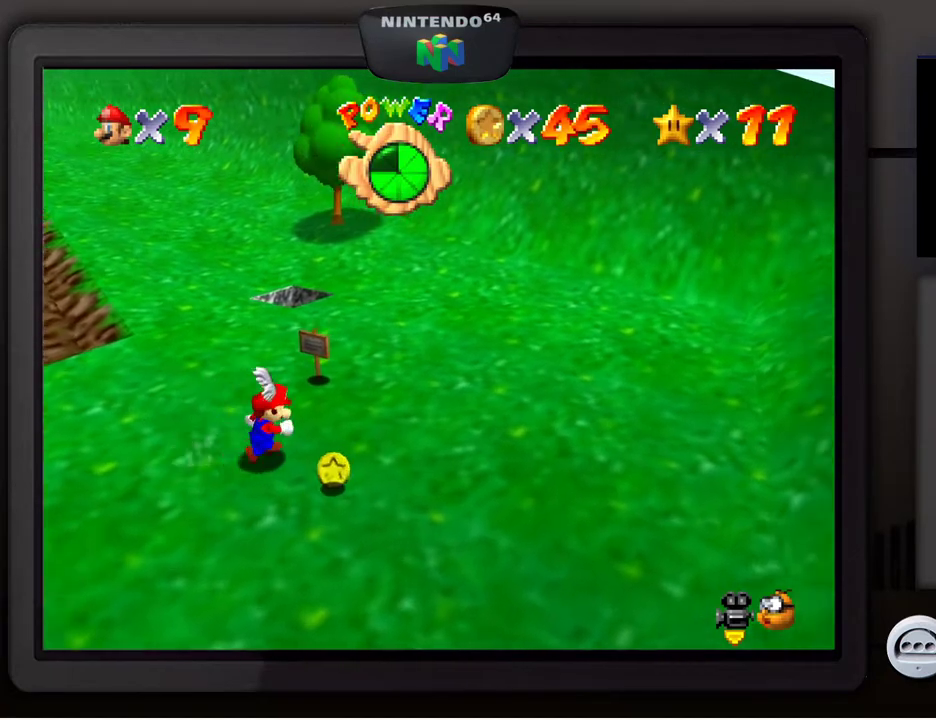
{"buttons": [], "left_stick": "down-left", "events": [[117, "left_stick", "down-right"], [333, "left_stick", "down-left"]]}
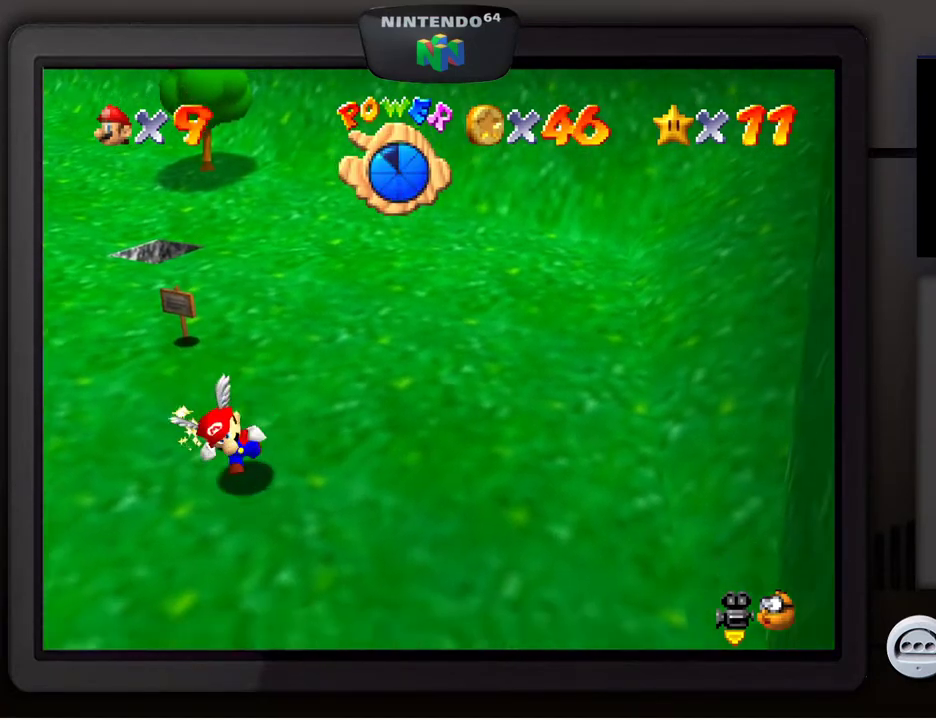
{"buttons": [], "left_stick": "up-left", "events": [[117, "left_stick", "up-left"]]}
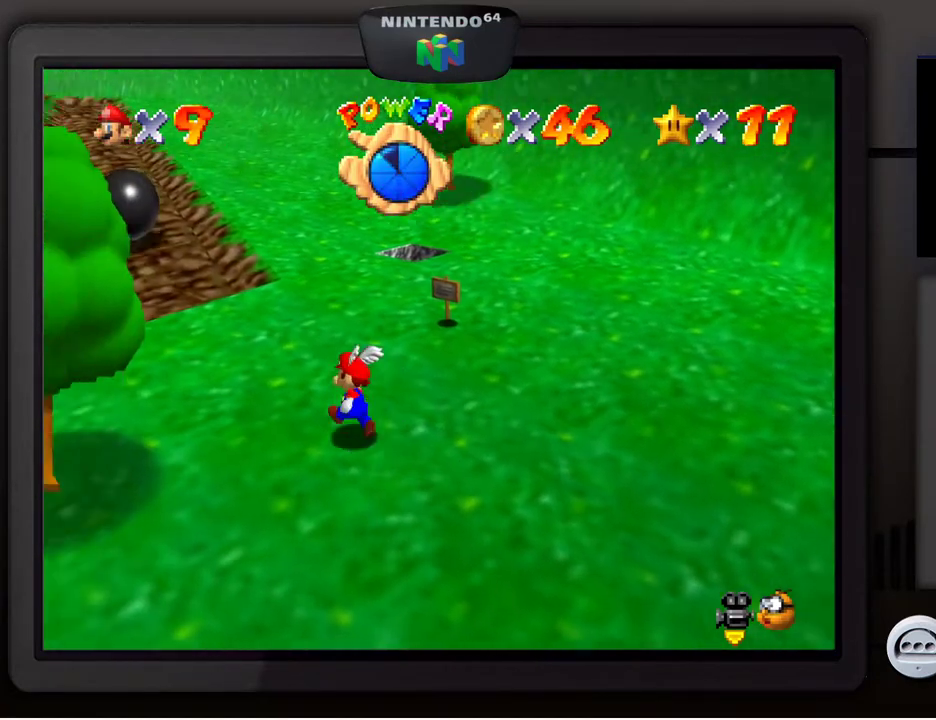
{"buttons": [], "left_stick": "up-right", "events": [[450, "left_stick", "up-right"]]}
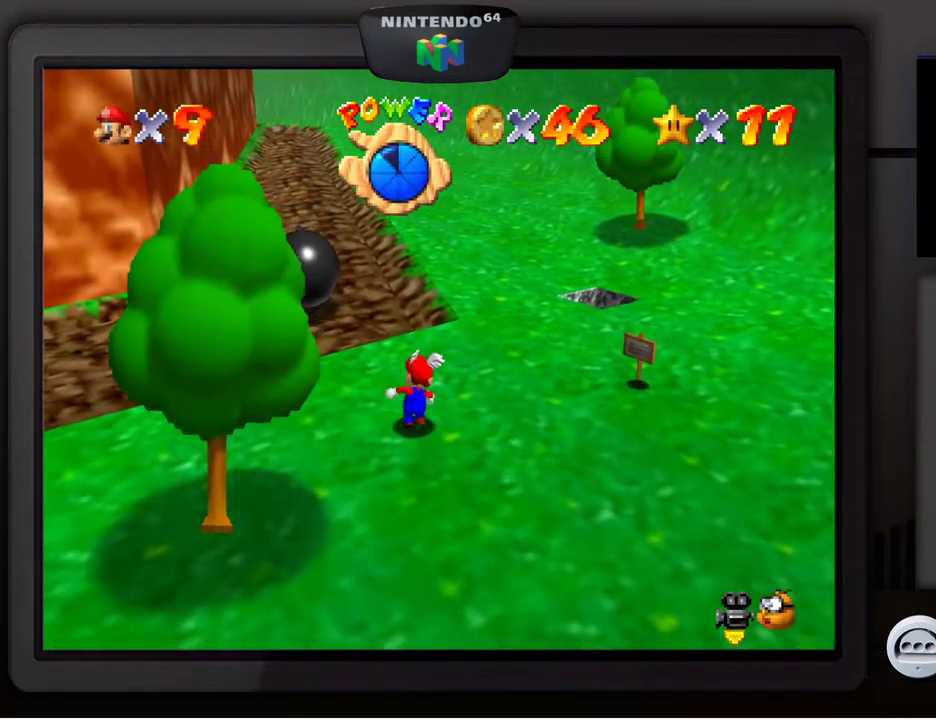
{"buttons": [], "left_stick": "up-left", "events": [[67, "left_stick", "up"], [367, "left_stick", "up-left"]]}
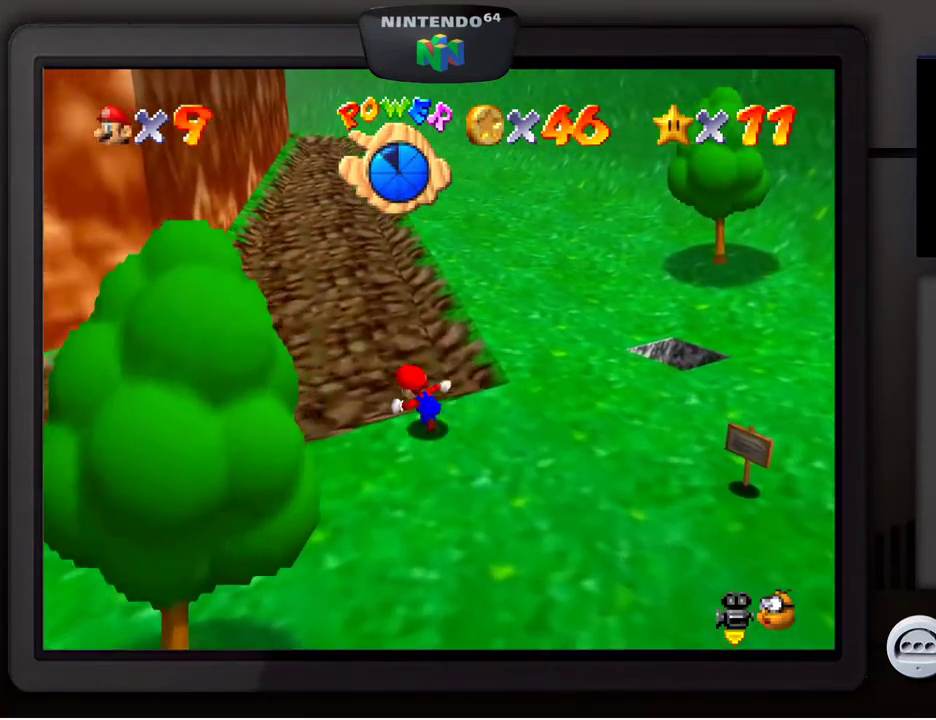
{"buttons": [], "left_stick": "up", "events": [[500, "left_stick", "up"]]}
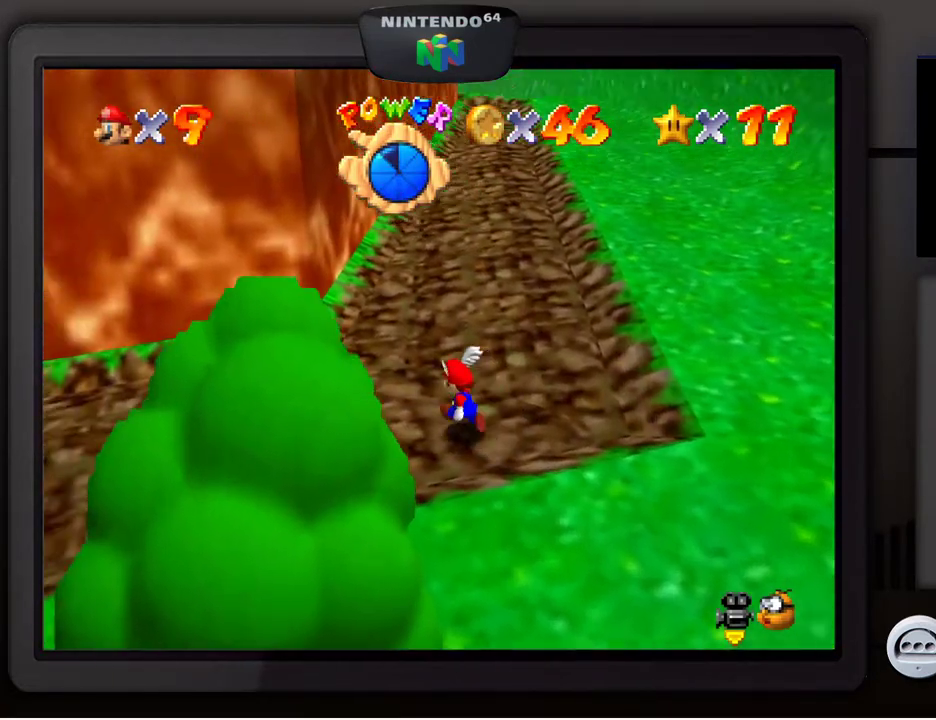
{"buttons": [], "left_stick": "up", "events": []}
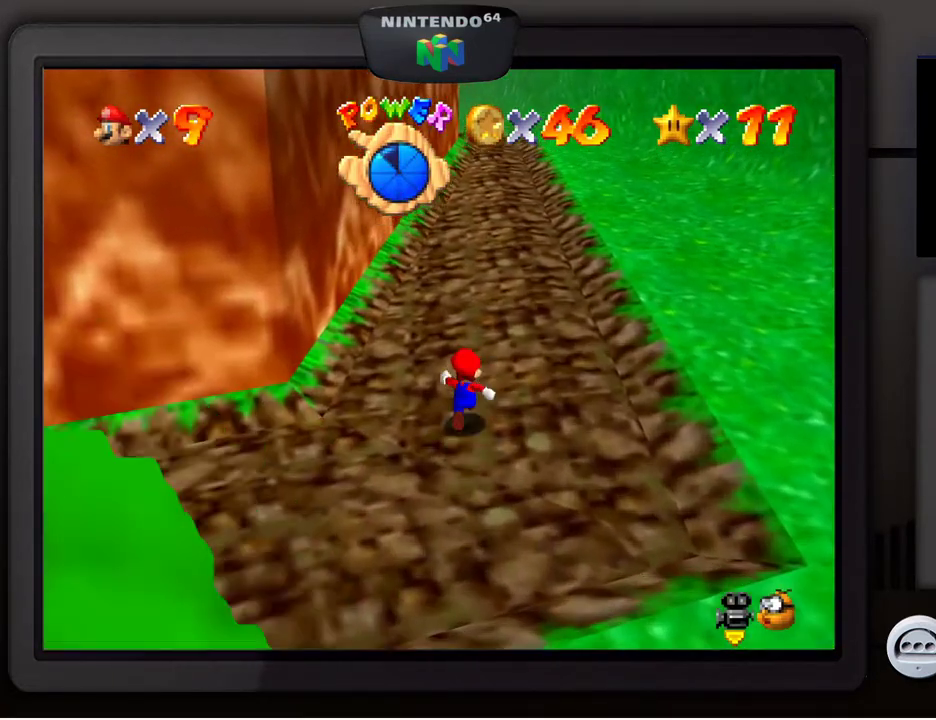
{"buttons": [], "left_stick": "up", "events": []}
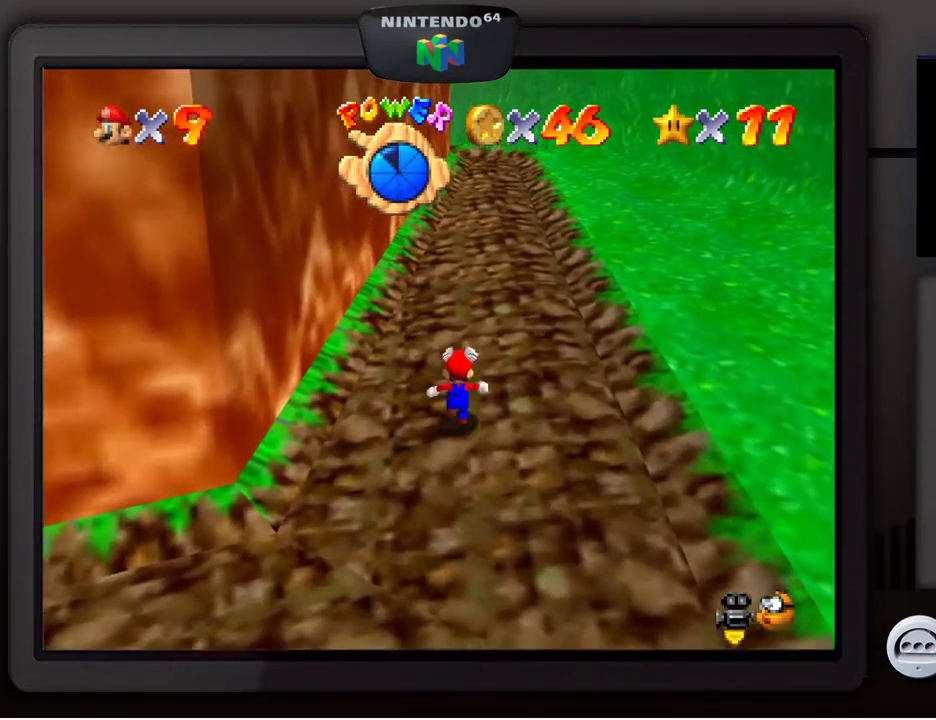
{"buttons": ["Z"], "left_stick": "up", "events": [[417, "Z", "down"]]}
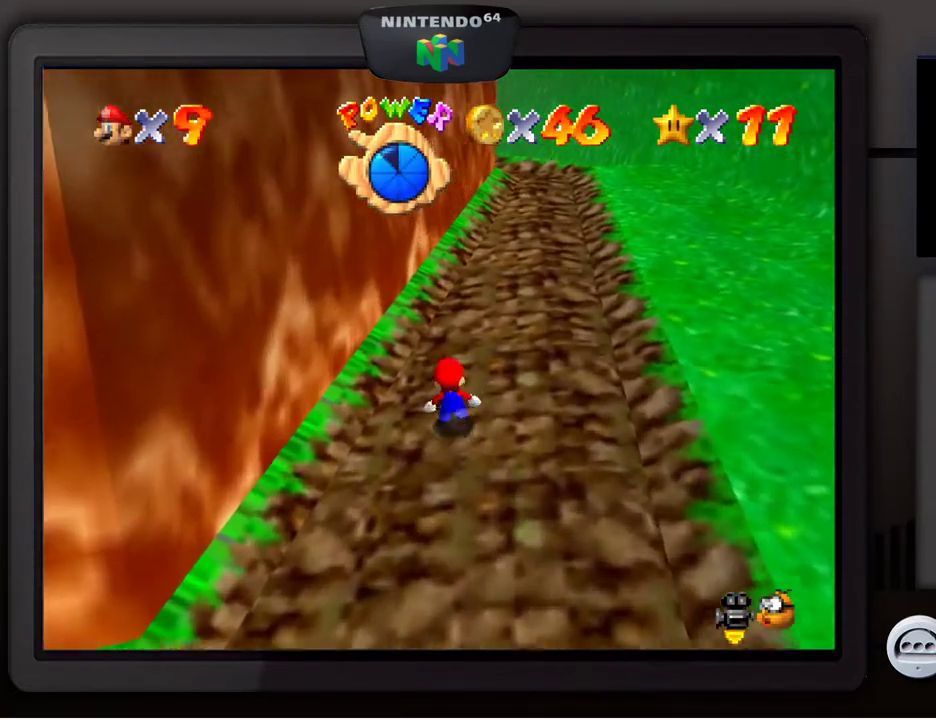
{"buttons": [], "left_stick": "up-right", "events": [[33, "A", "down"], [100, "Z", "up"], [117, "A", "up"], [133, "left_stick", "up-right"]]}
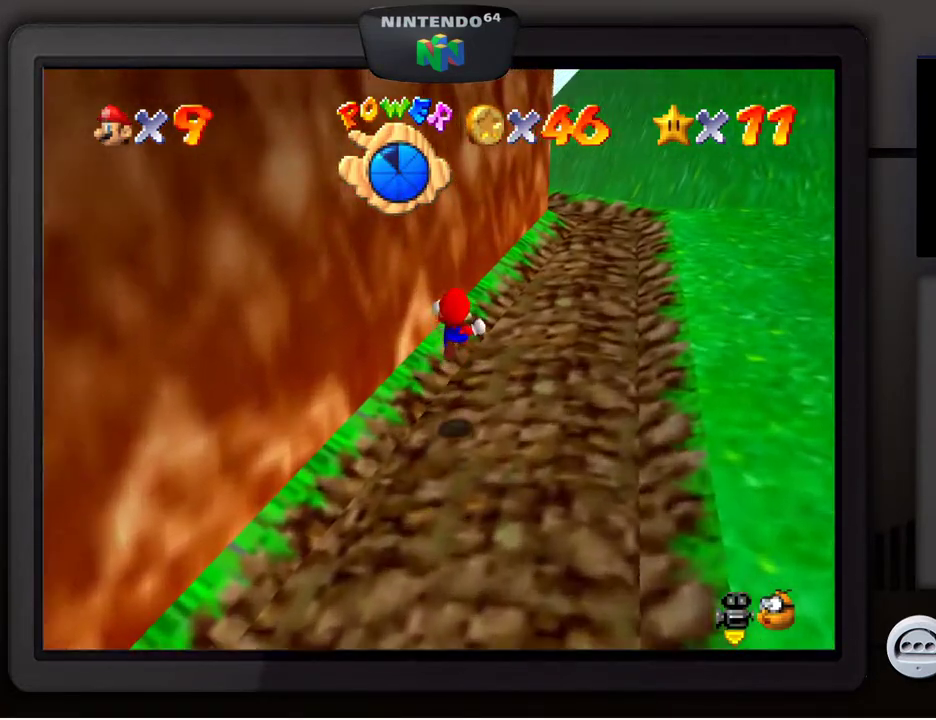
{"buttons": [], "left_stick": "right", "events": [[50, "left_stick", "center"], [233, "left_stick", "right"]]}
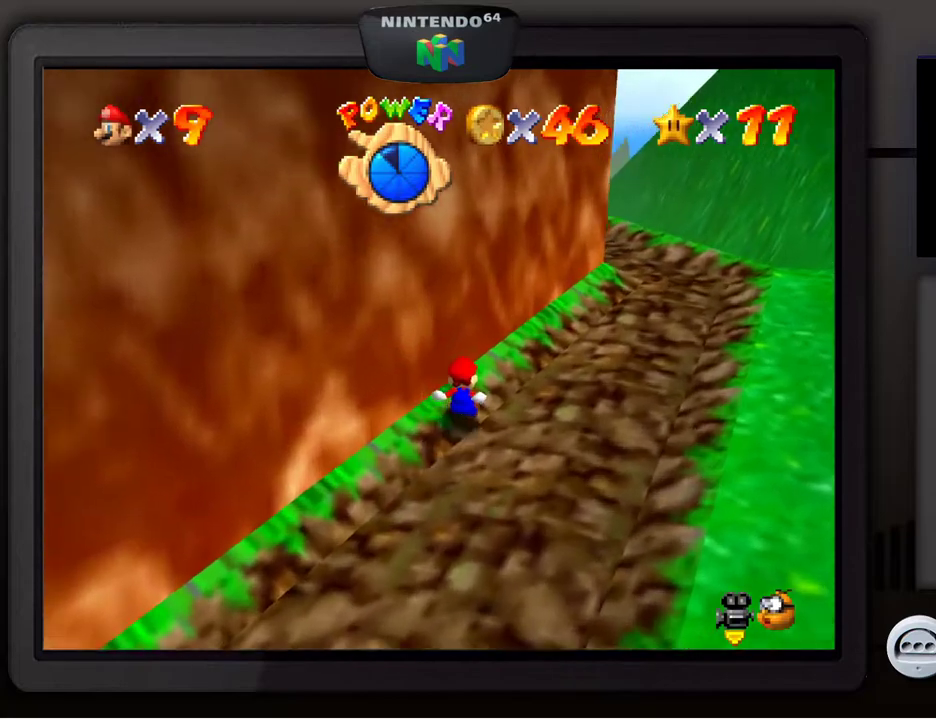
{"buttons": [], "left_stick": "right", "events": []}
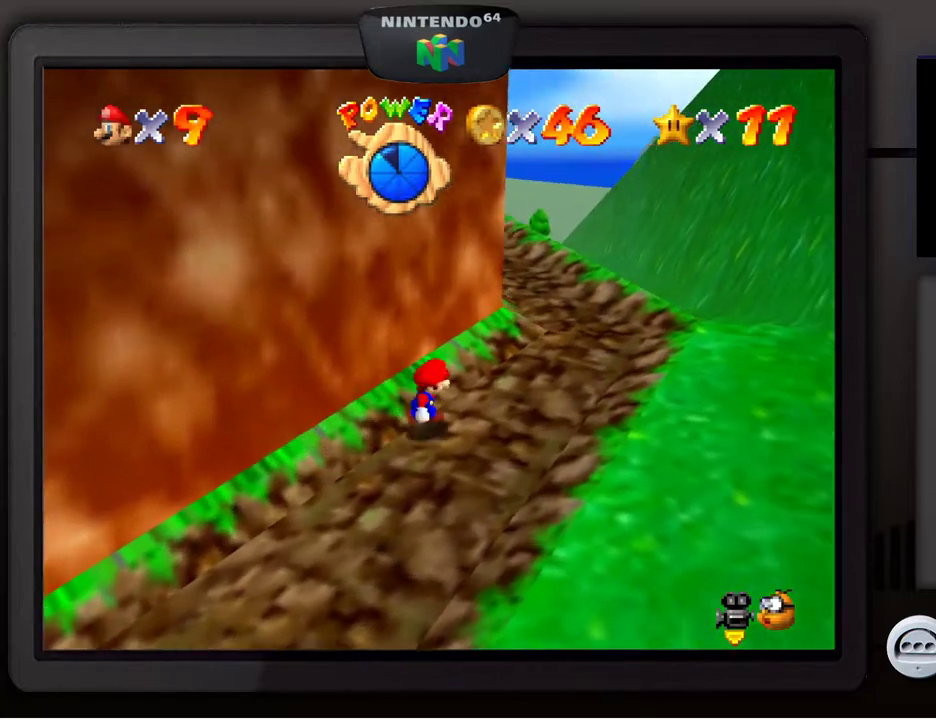
{"buttons": [], "left_stick": "right", "events": []}
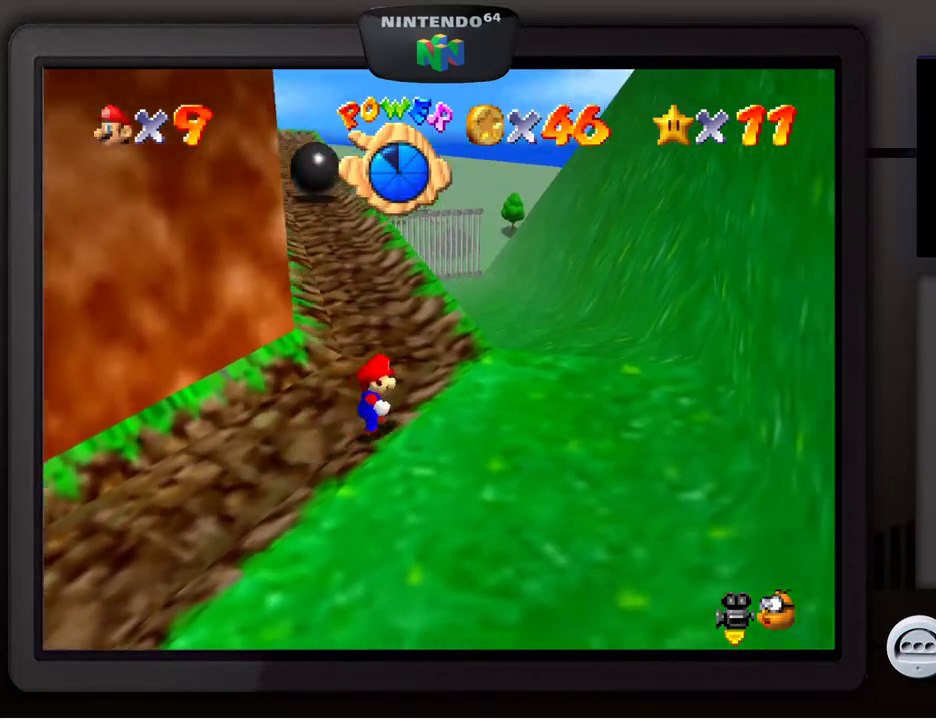
{"buttons": [], "left_stick": "up", "events": [[167, "left_stick", "up-right"], [367, "left_stick", "up"]]}
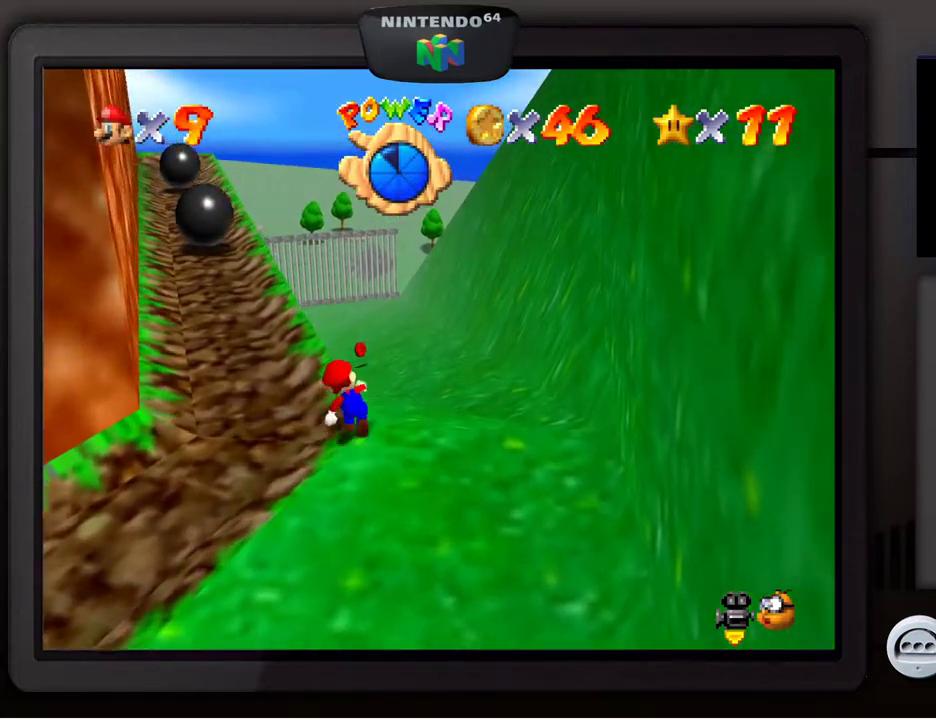
{"buttons": [], "left_stick": "up", "events": [[250, "left_stick", "up-right"], [450, "left_stick", "up"]]}
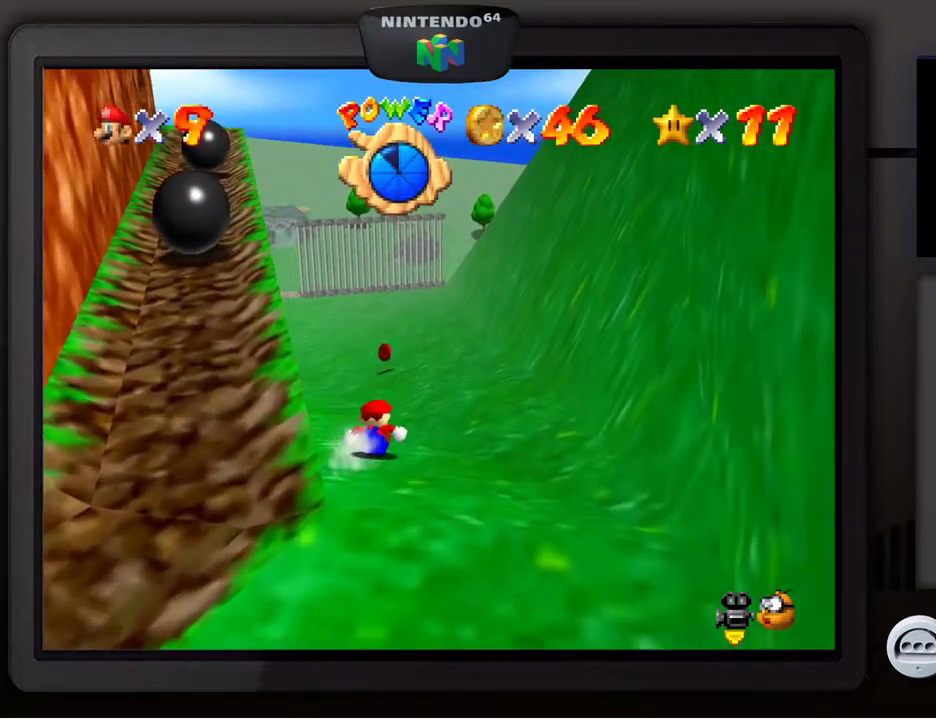
{"buttons": [], "left_stick": "up", "events": []}
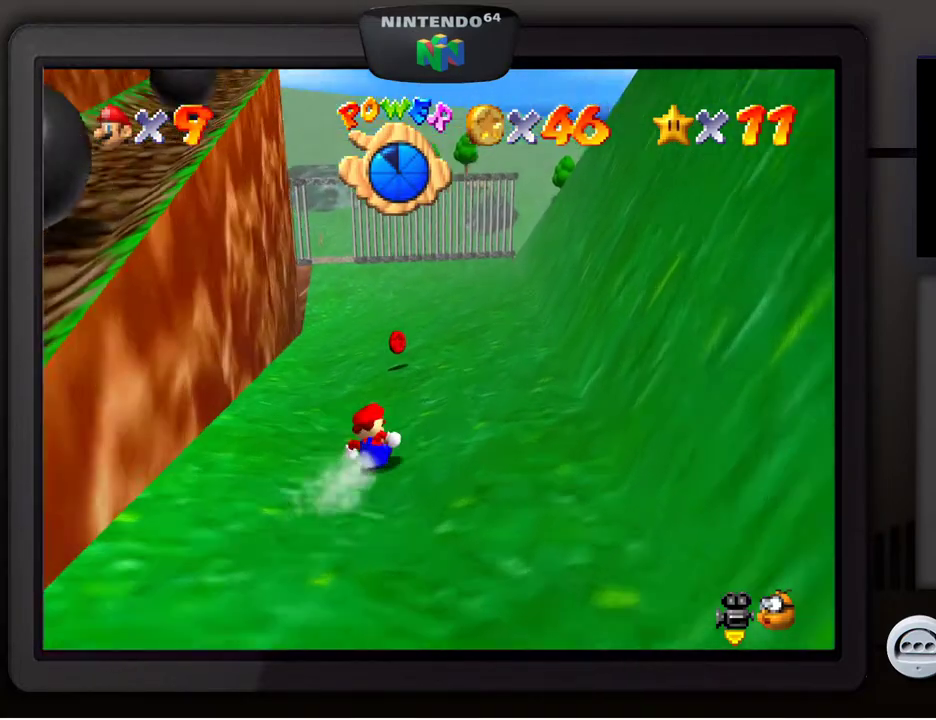
{"buttons": [], "left_stick": "up-right", "events": [[317, "left_stick", "up-right"]]}
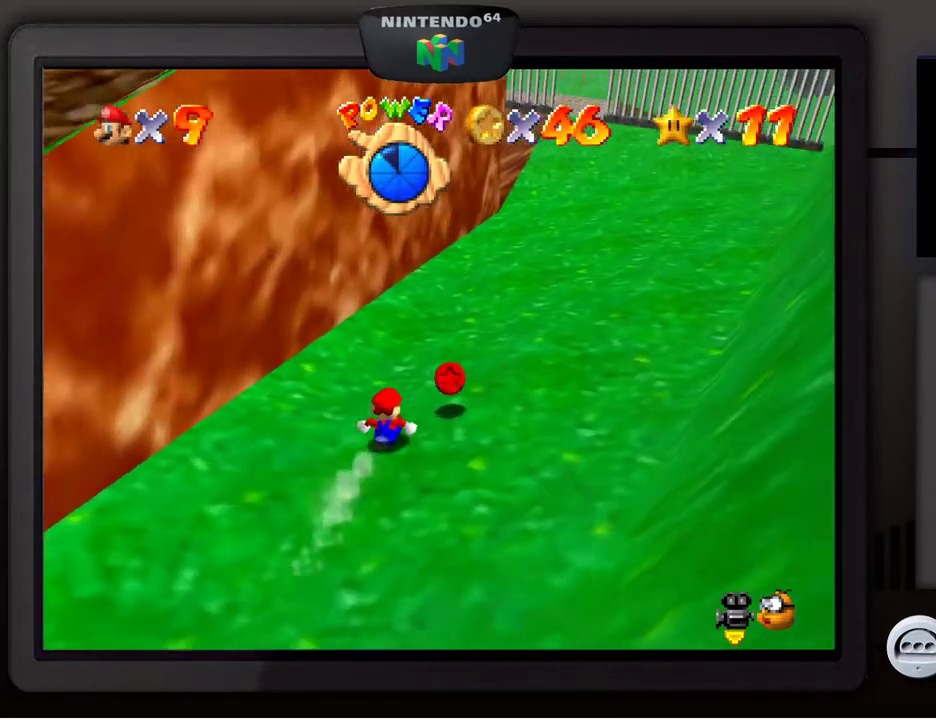
{"buttons": [], "left_stick": "right", "events": [[233, "left_stick", "right"]]}
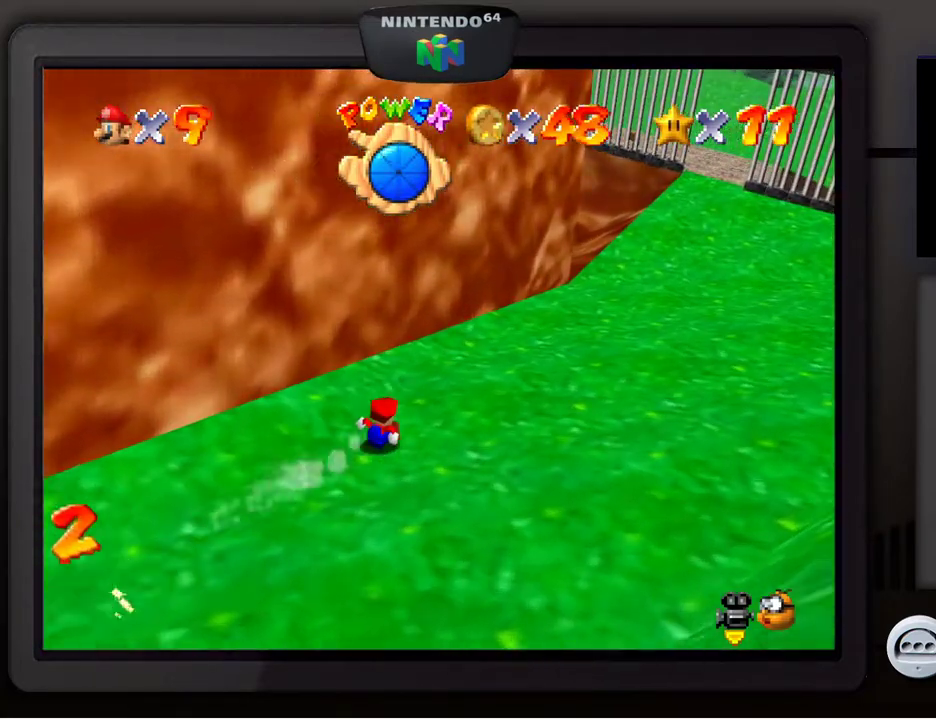
{"buttons": [], "left_stick": "right", "events": []}
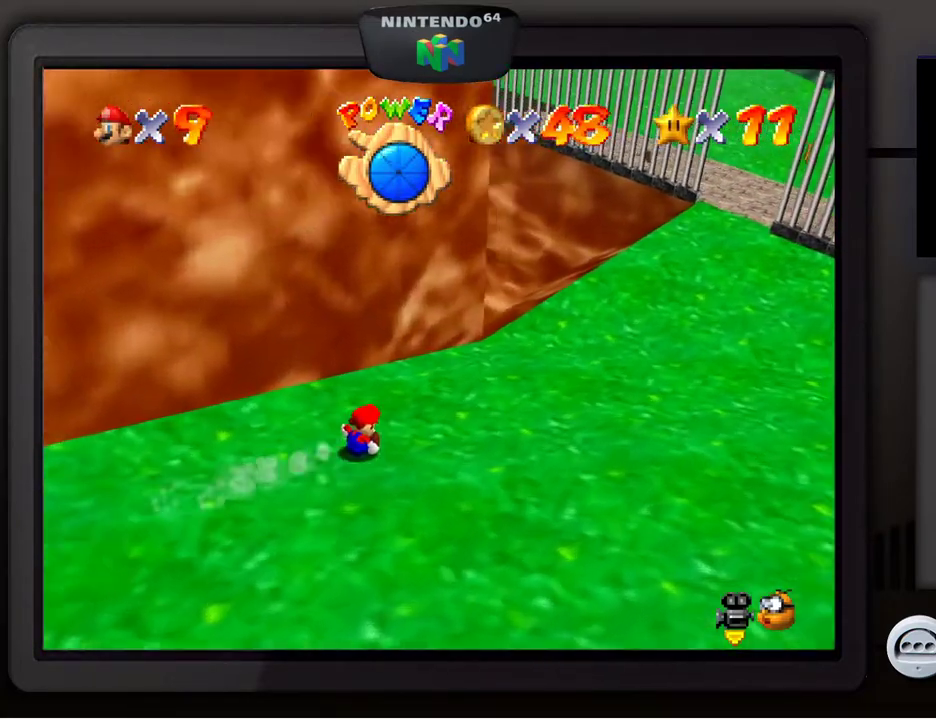
{"buttons": ["A"], "left_stick": "up-right", "events": [[417, "A", "down"], [500, "left_stick", "up-right"]]}
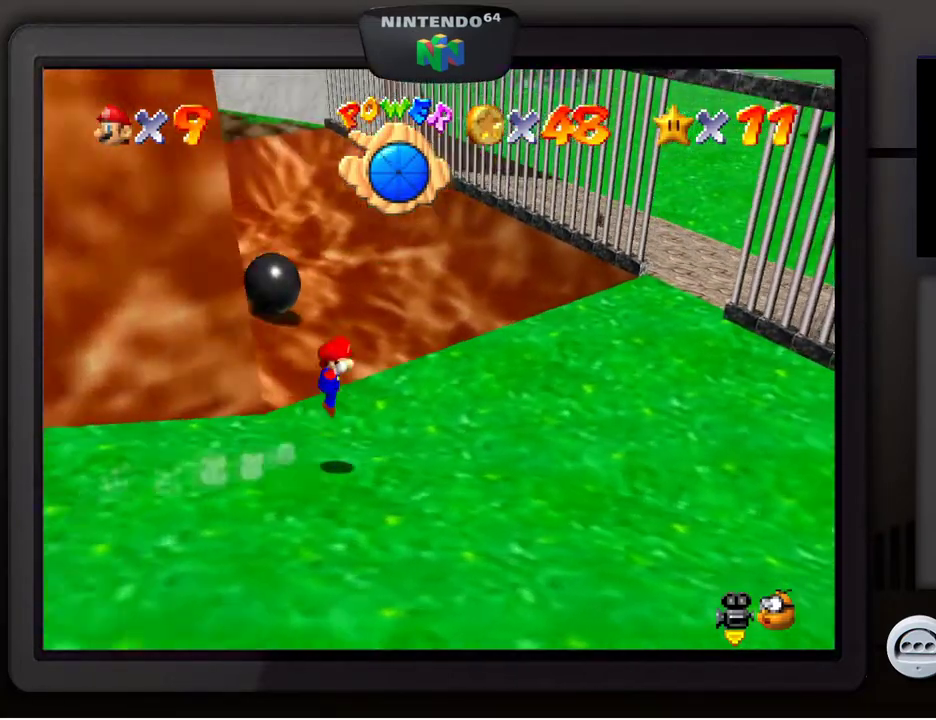
{"buttons": [], "left_stick": "center", "events": [[33, "Z", "down"], [67, "A", "up"], [200, "Z", "up"], [417, "left_stick", "center"]]}
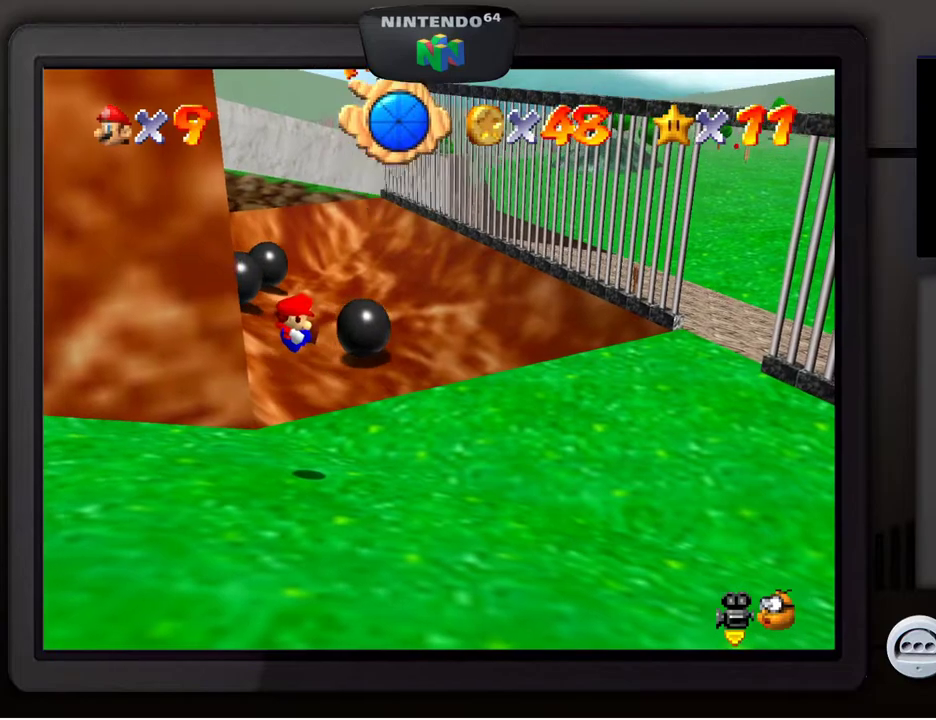
{"buttons": [], "left_stick": "up", "events": [[433, "left_stick", "up"]]}
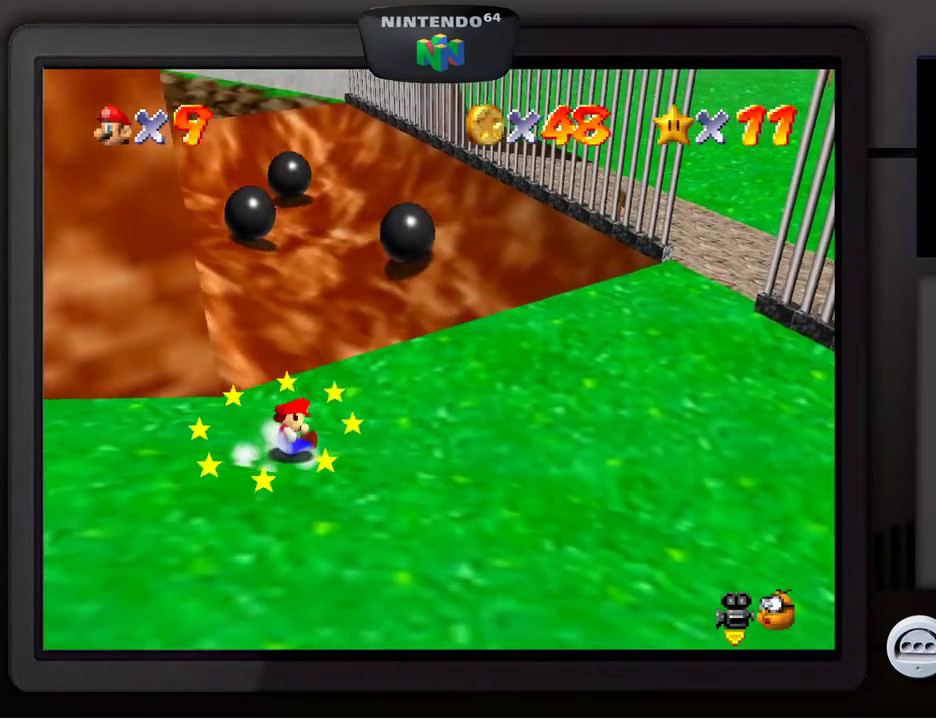
{"buttons": [], "left_stick": "up-left", "events": [[450, "left_stick", "up-left"]]}
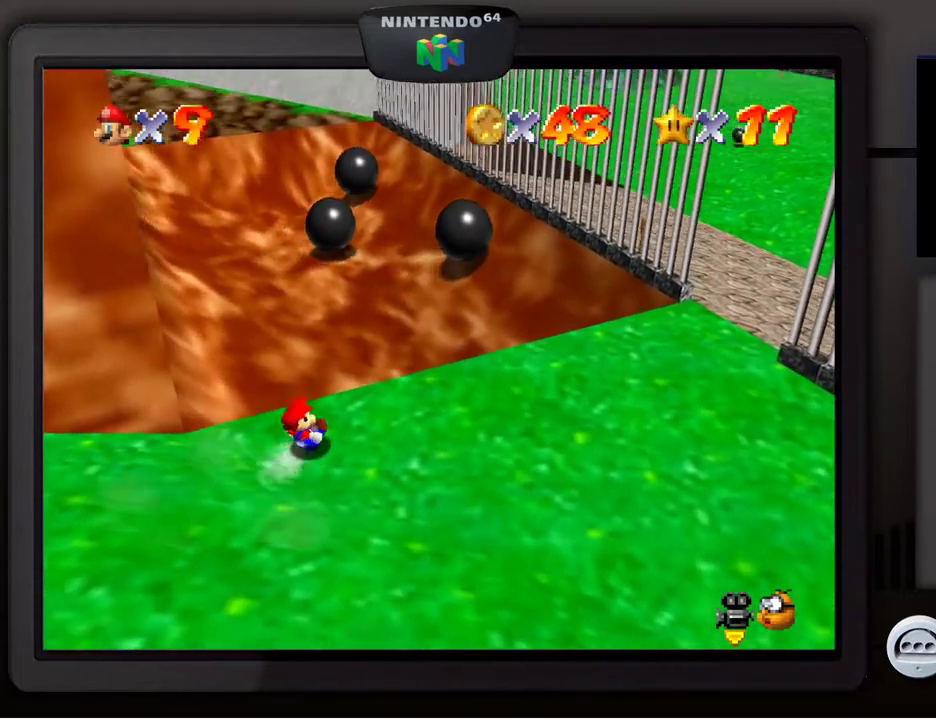
{"buttons": [], "left_stick": "up-left", "events": [[250, "A", "down"], [333, "A", "up"]]}
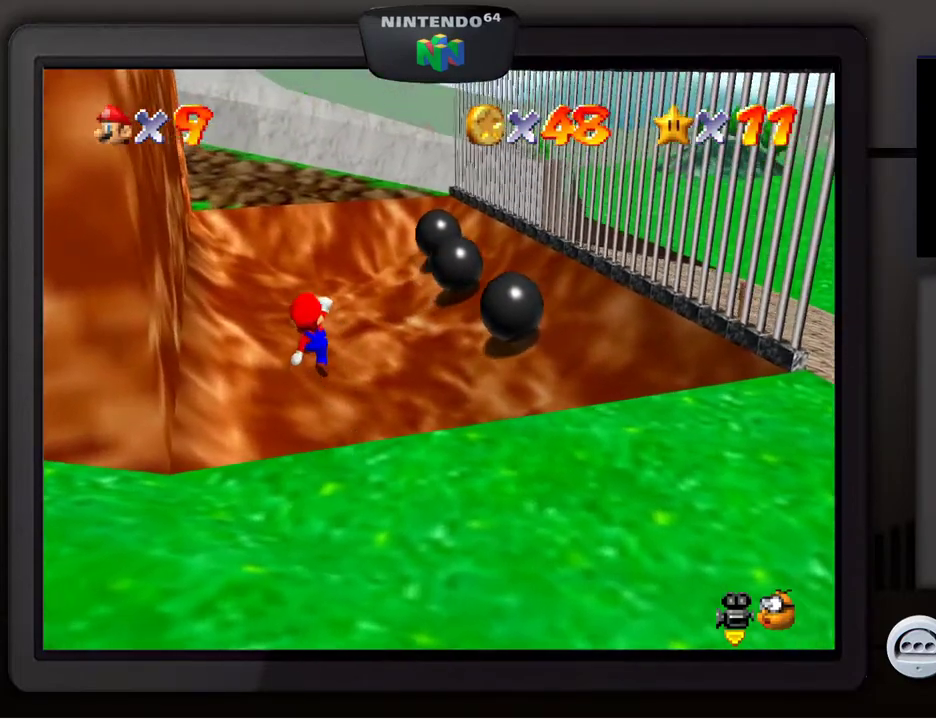
{"buttons": [], "left_stick": "up", "events": [[167, "left_stick", "up"]]}
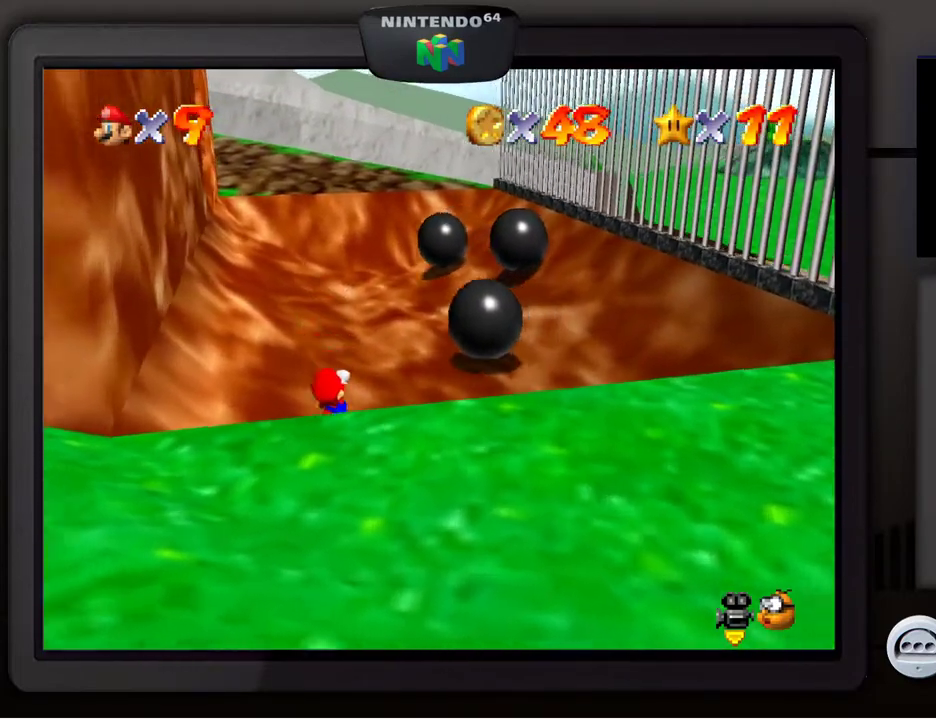
{"buttons": ["A"], "left_stick": "up", "events": [[400, "A", "down"]]}
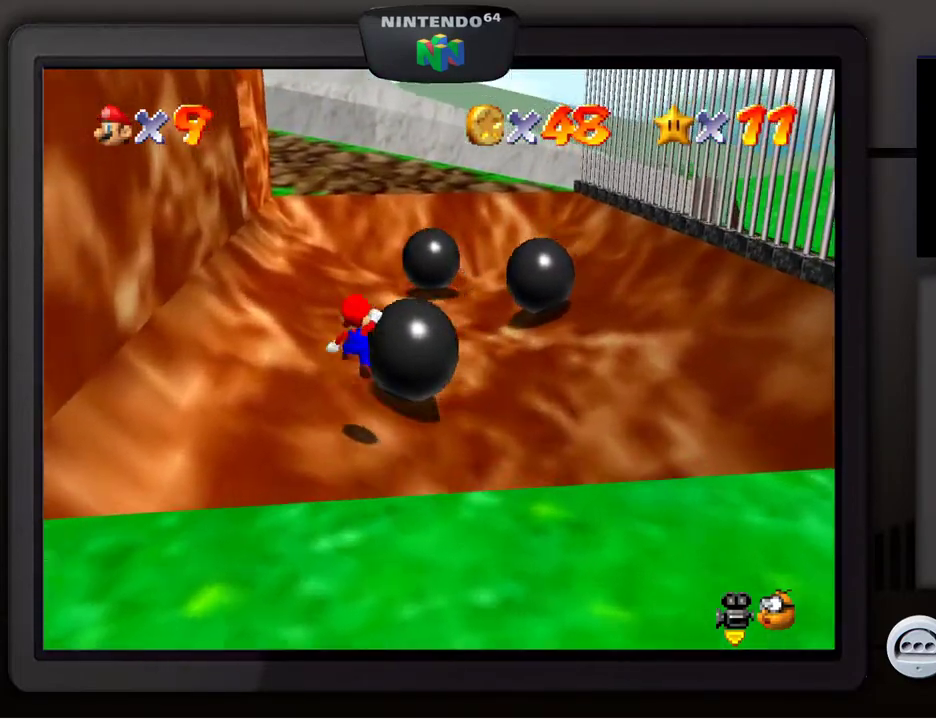
{"buttons": [], "left_stick": "up", "events": [[183, "A", "up"]]}
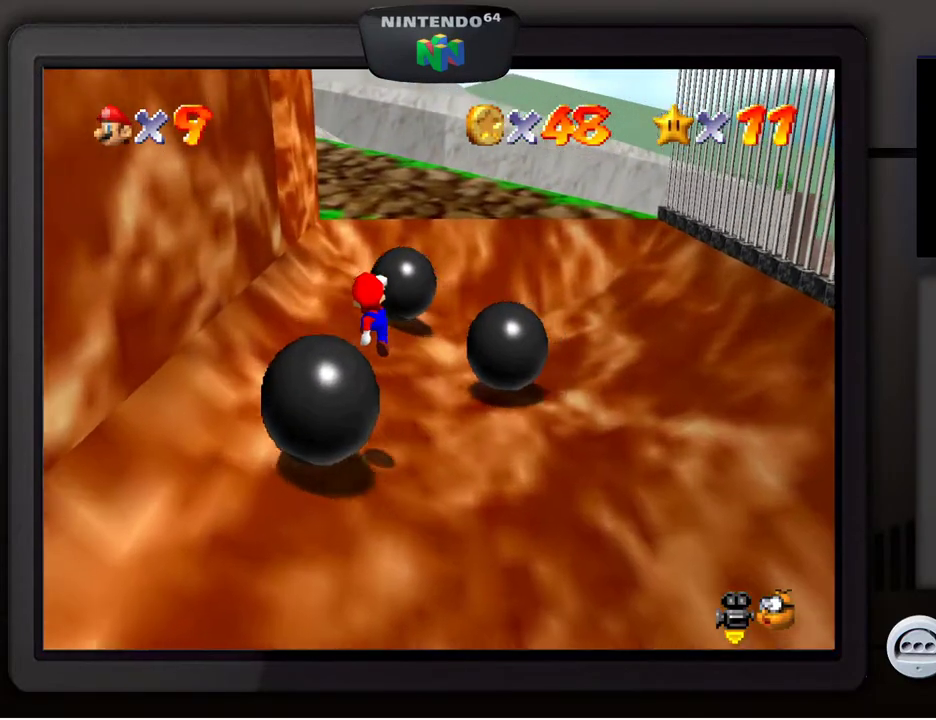
{"buttons": ["A"], "left_stick": "up", "events": [[400, "A", "down"]]}
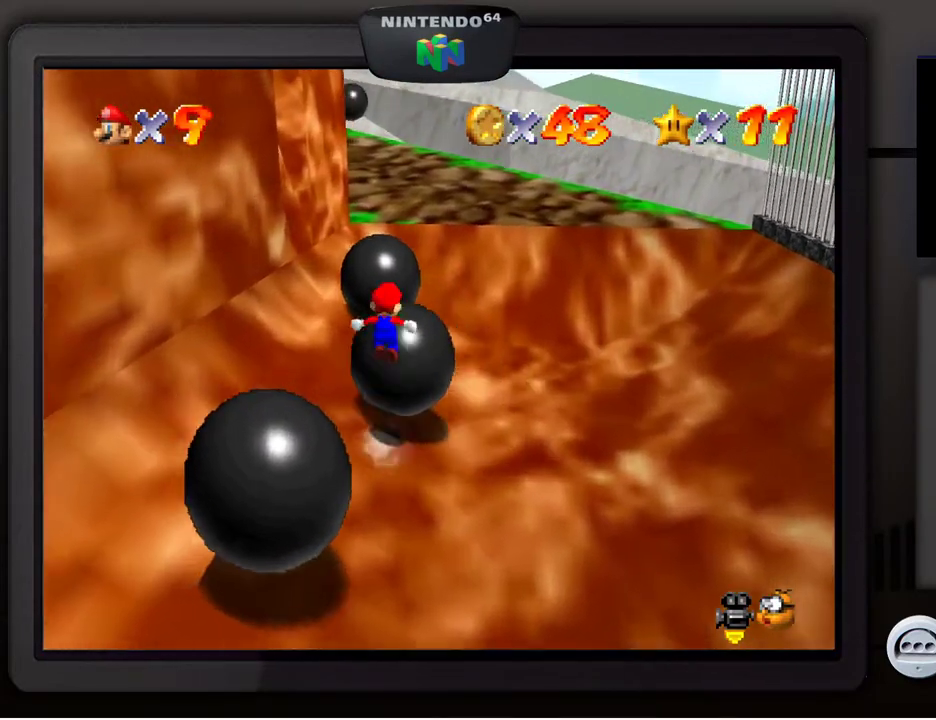
{"buttons": ["B"], "left_stick": "up", "events": [[433, "A", "up"], [433, "B", "down"]]}